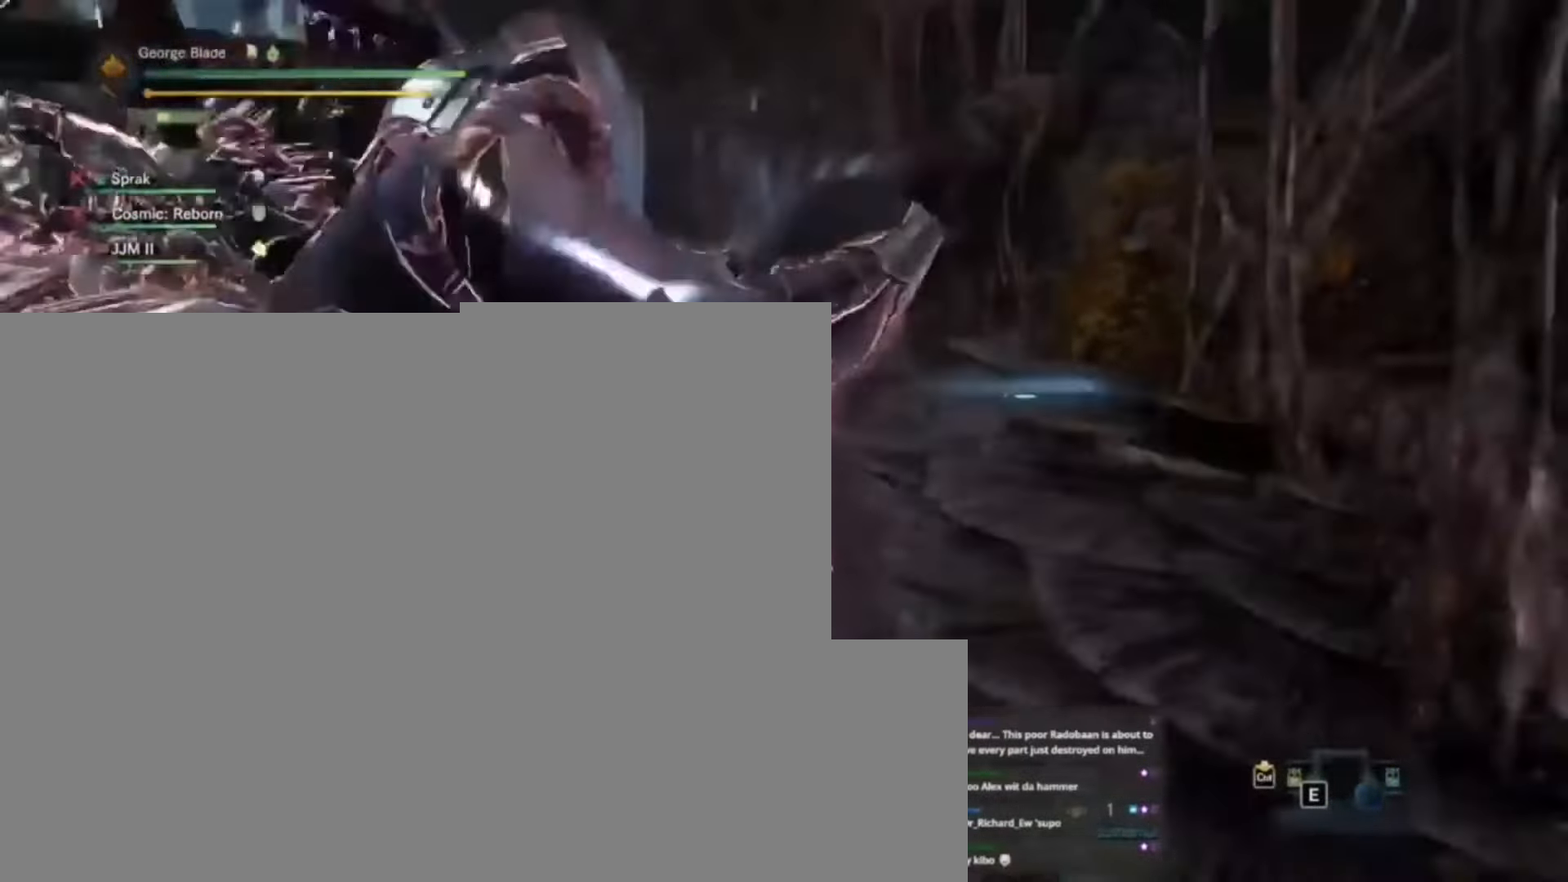
Gameplay with keyboard and mouse; each line is a JSON object with the keys held at the frame after it. "events" lists presses ("down") and releases ("up") of "1", "2", "3", "4", "5", "a", "alt", "c", "caps_lock", "ctrl", "d", "e", "f", "g", "q", "r", "s", "shift", "space", "t", "tab", "v", "w", "x" and "z" between this image and that frame as [ms after this image, input, new state], when the widget could be followed in between. No other keys are recorded. Mouse buttons are not recorded. Not read: mouse_move.
{"keys": ["w"], "events": [[67, "d", "up"]]}
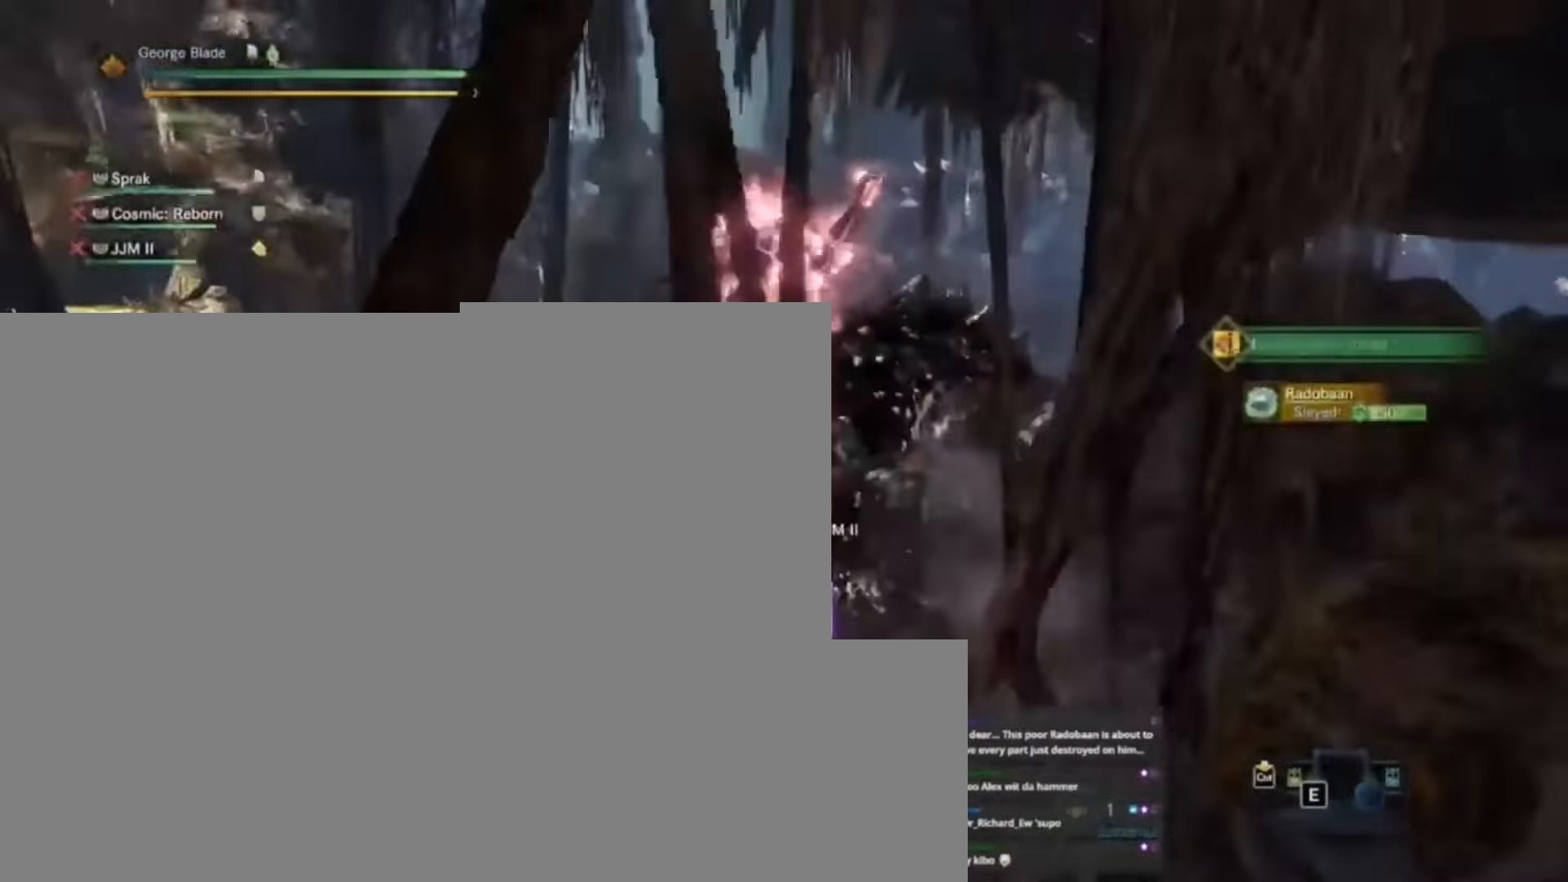
{"keys": ["w"], "events": []}
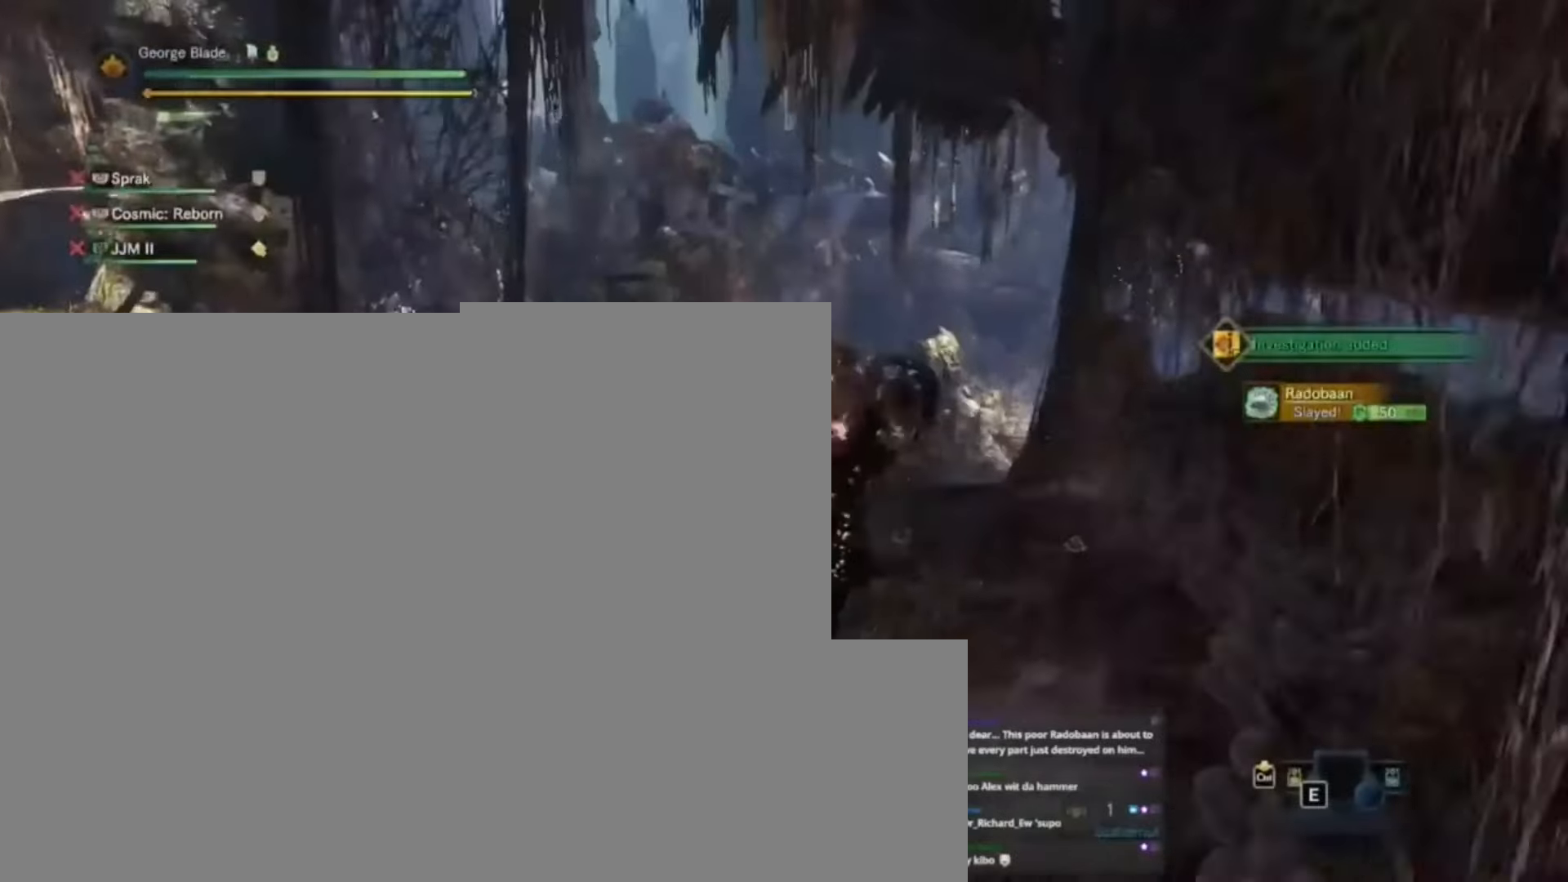
{"keys": ["w"], "events": []}
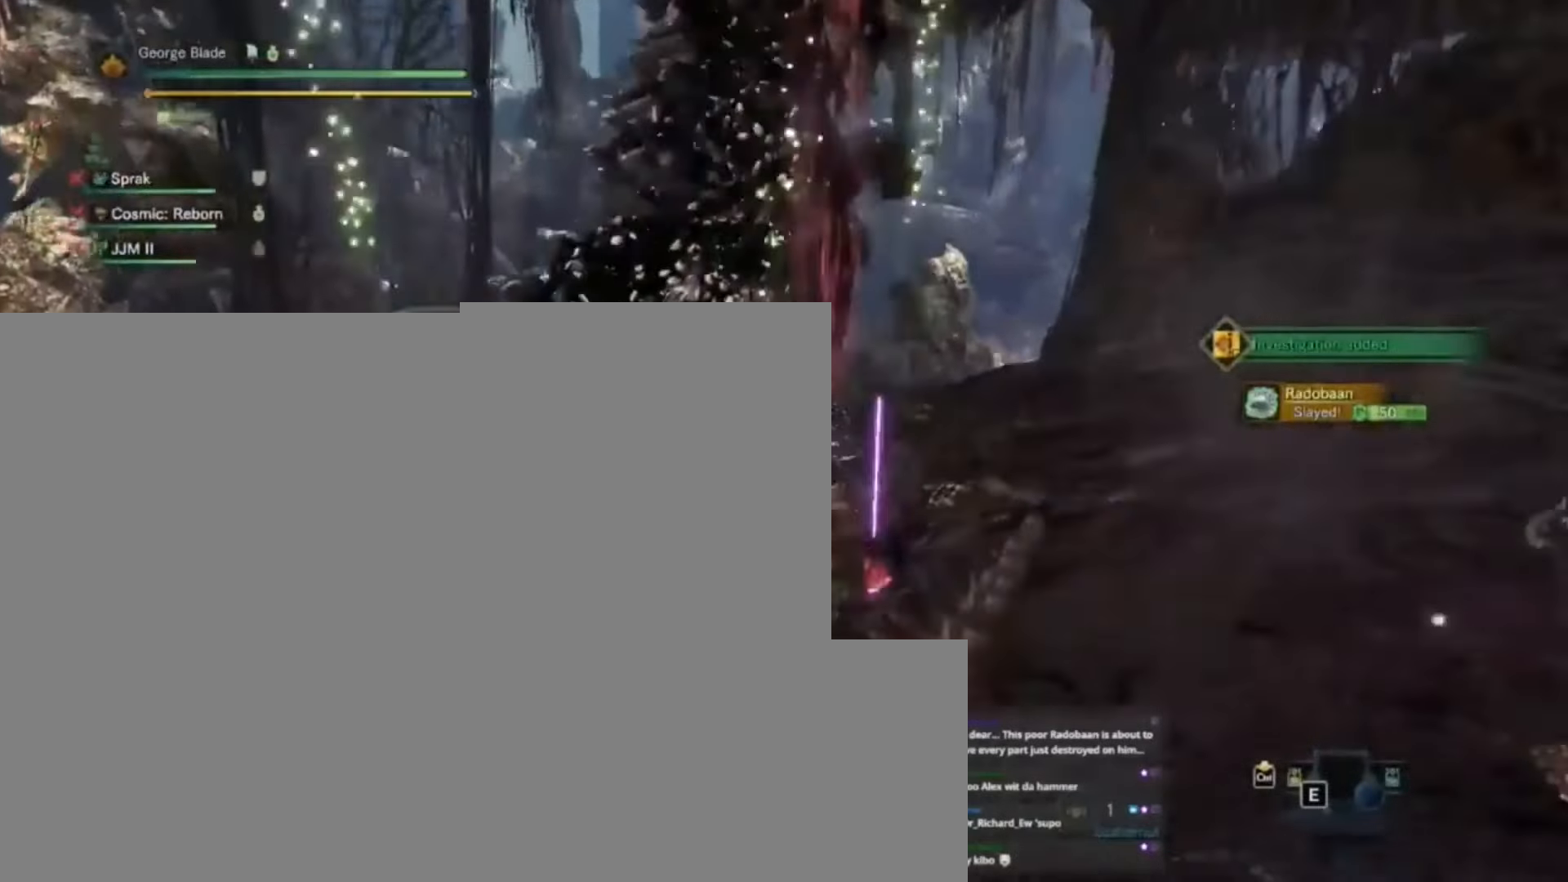
{"keys": ["w"], "events": []}
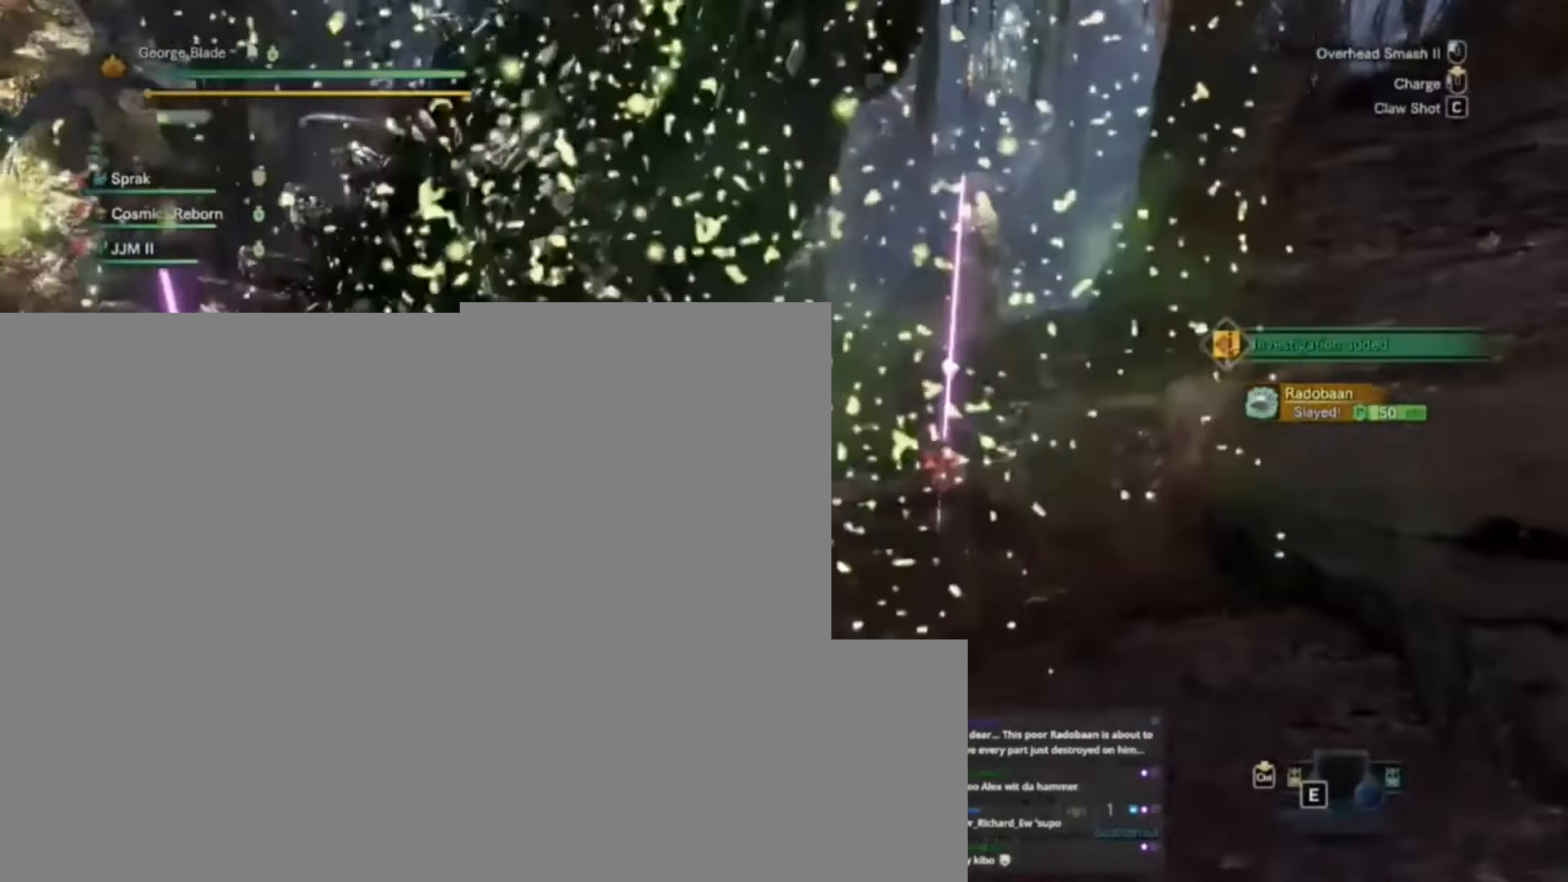
{"keys": ["d"]}
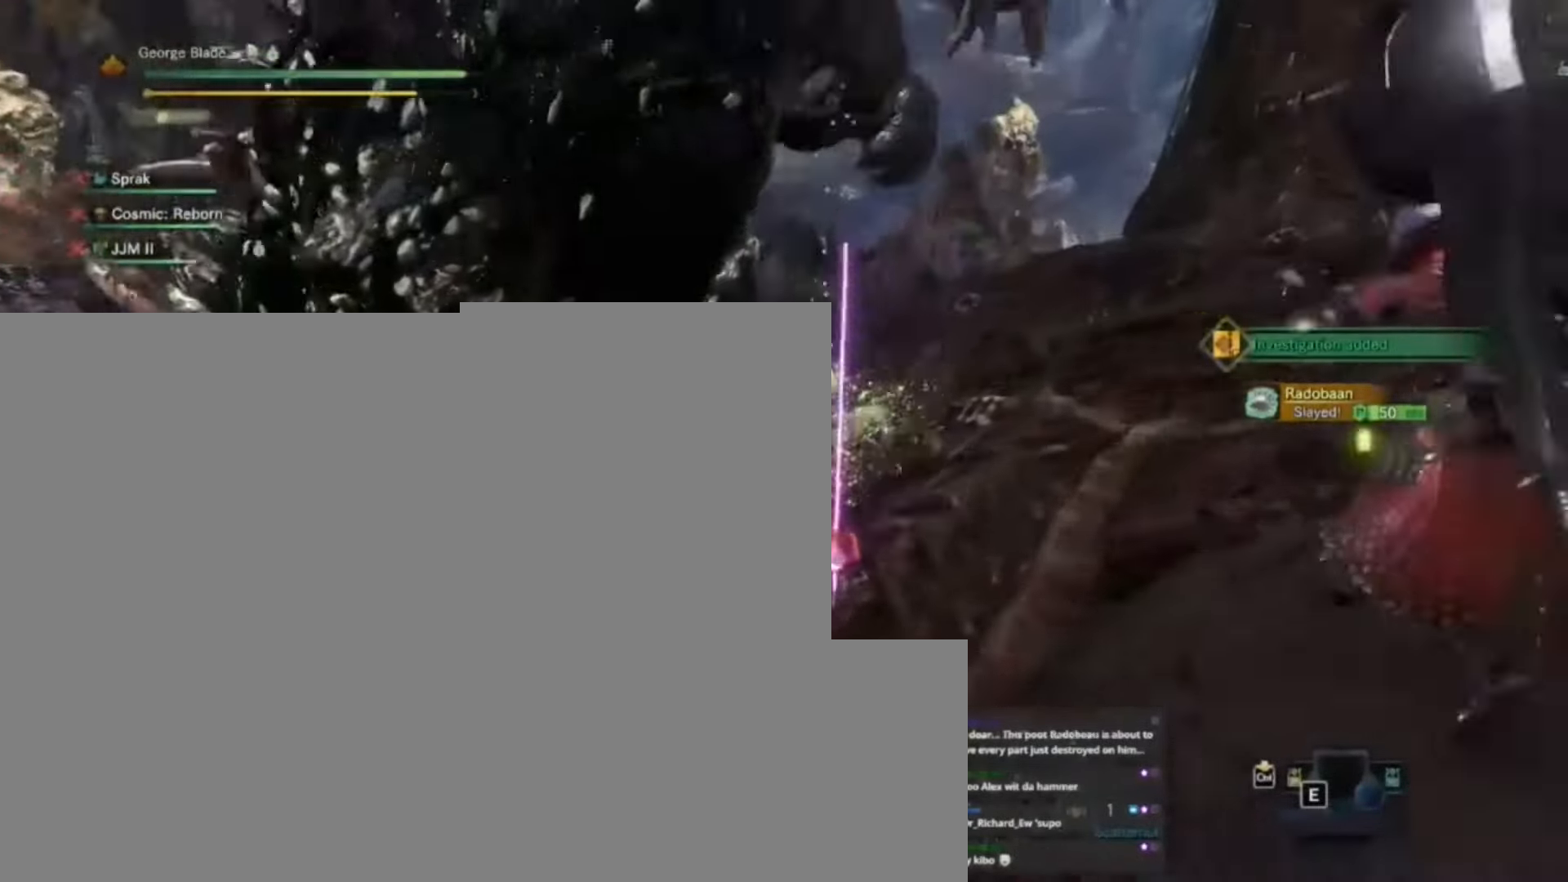
{"keys": ["d"], "events": [[34, "space", "down"], [100, "space", "up"], [167, "space", "down"], [267, "space", "up"]]}
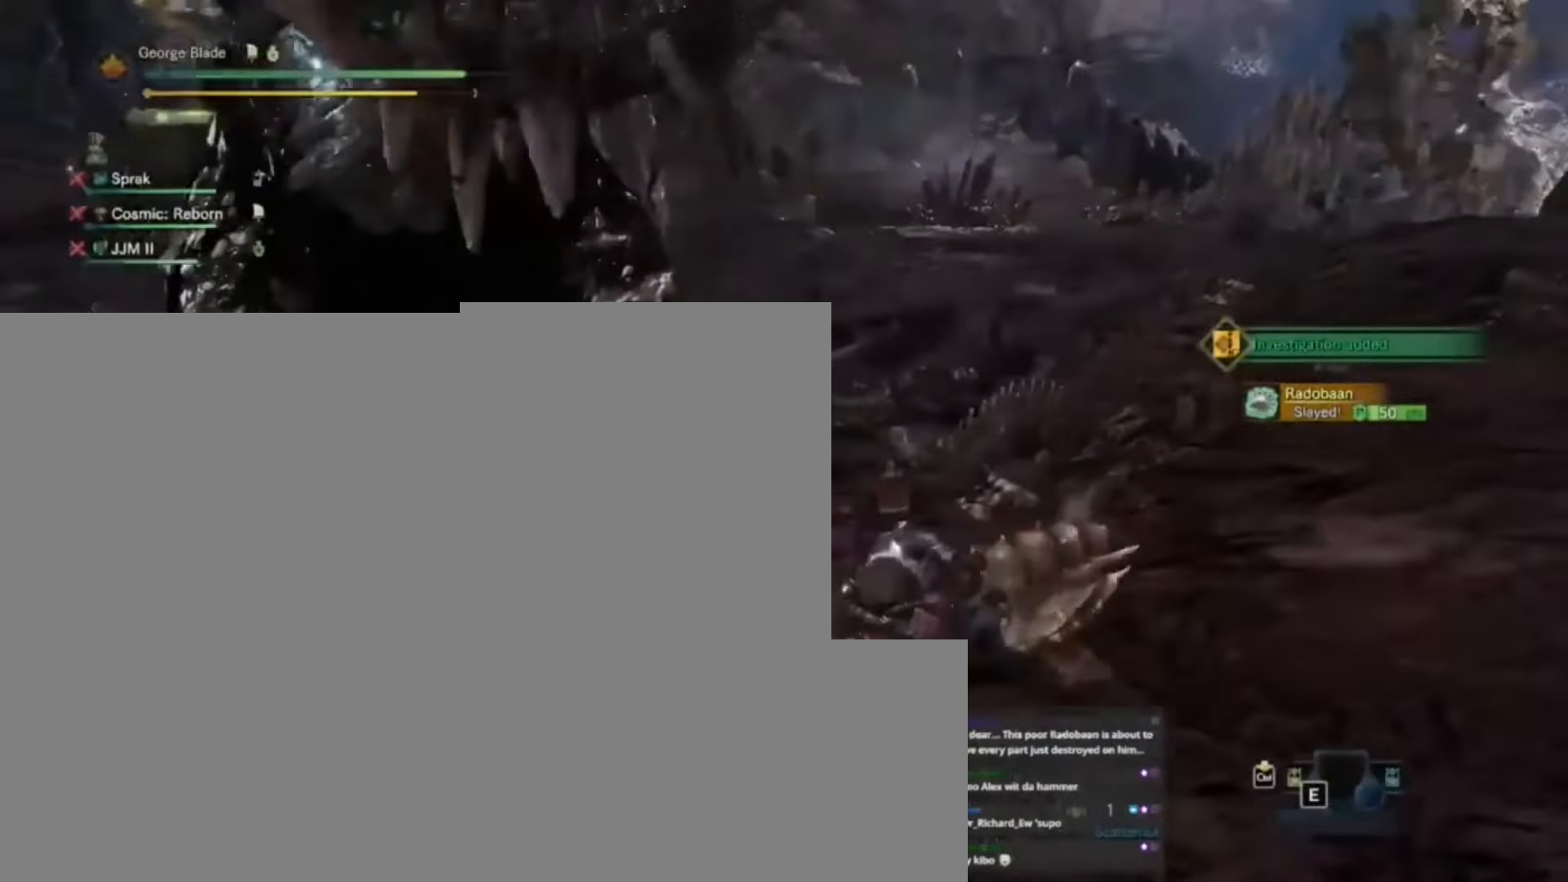
{"keys": [], "events": [[34, "s", "down"], [67, "shift", "down"], [334, "d", "up"], [334, "s", "up"], [334, "shift", "up"]]}
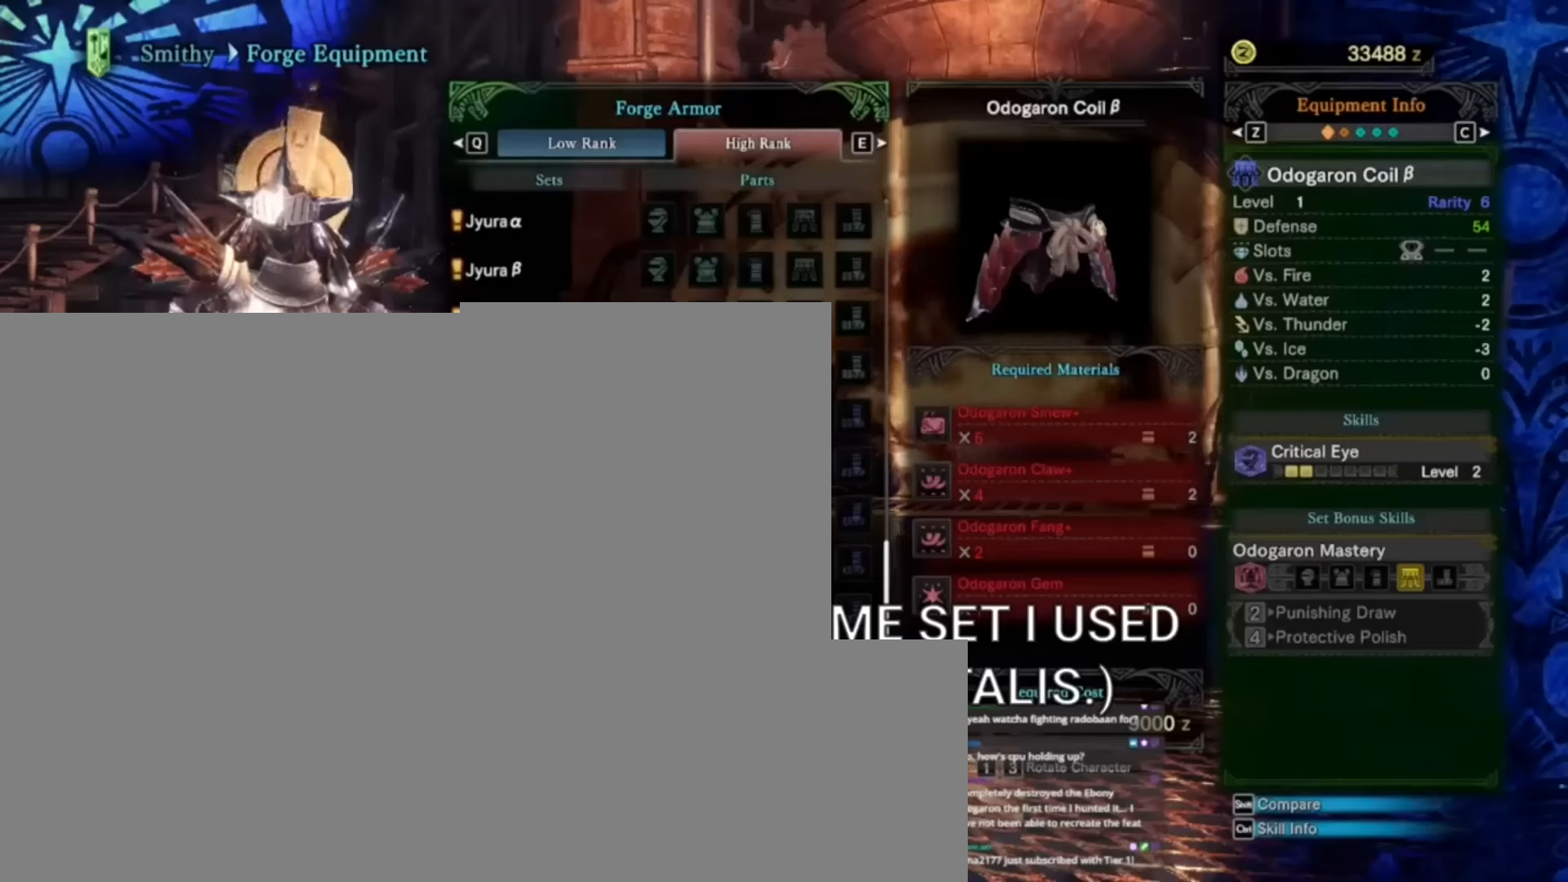
{"keys": [], "events": [[334, "r", "down"], [434, "r", "up"]]}
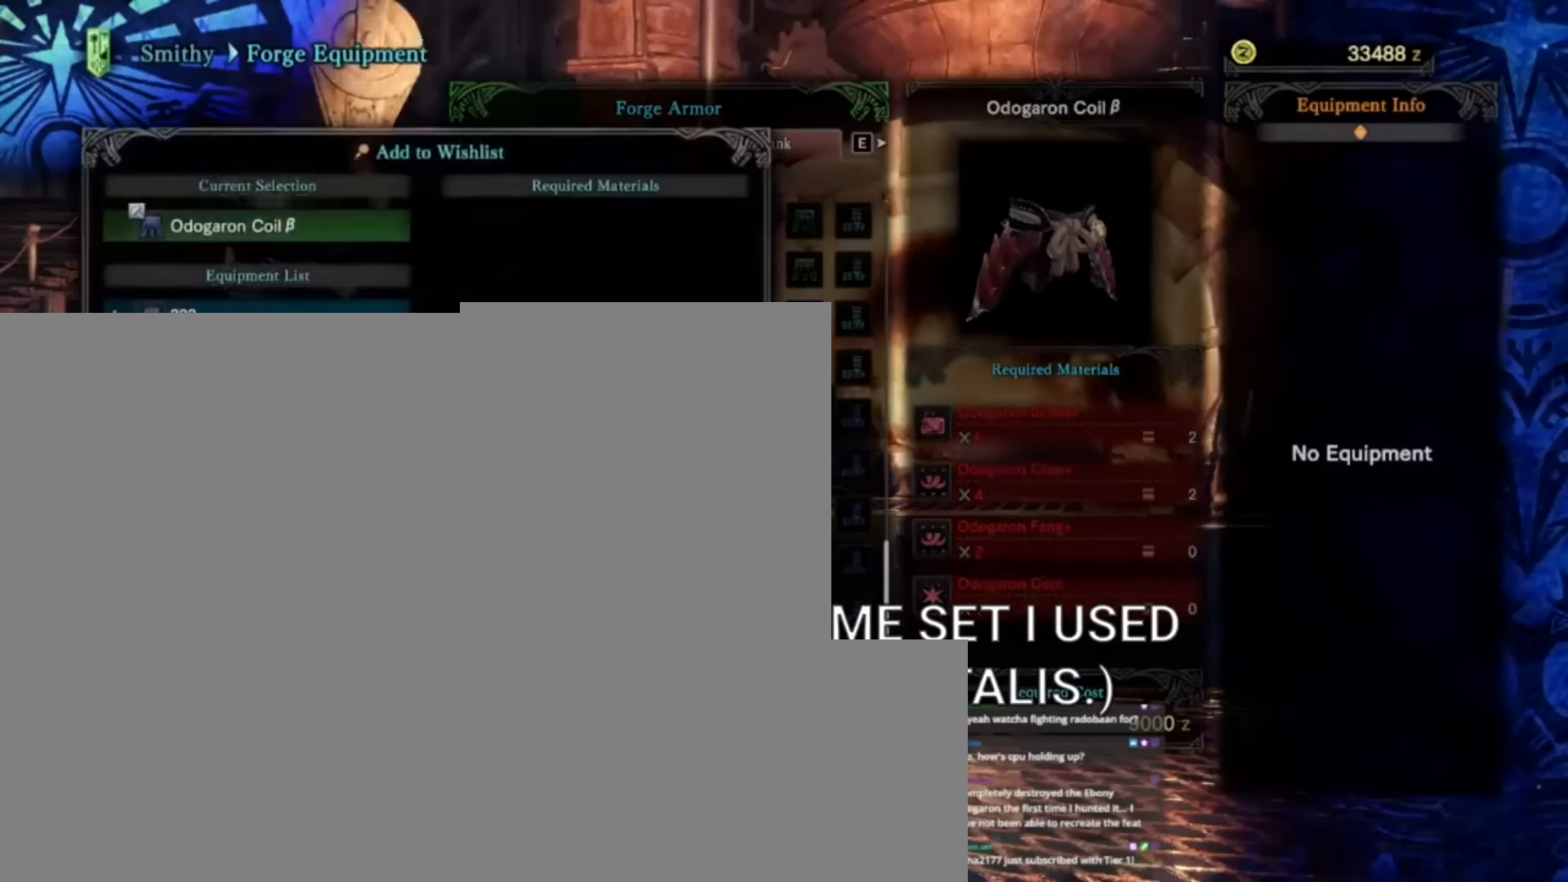
{"keys": [], "events": []}
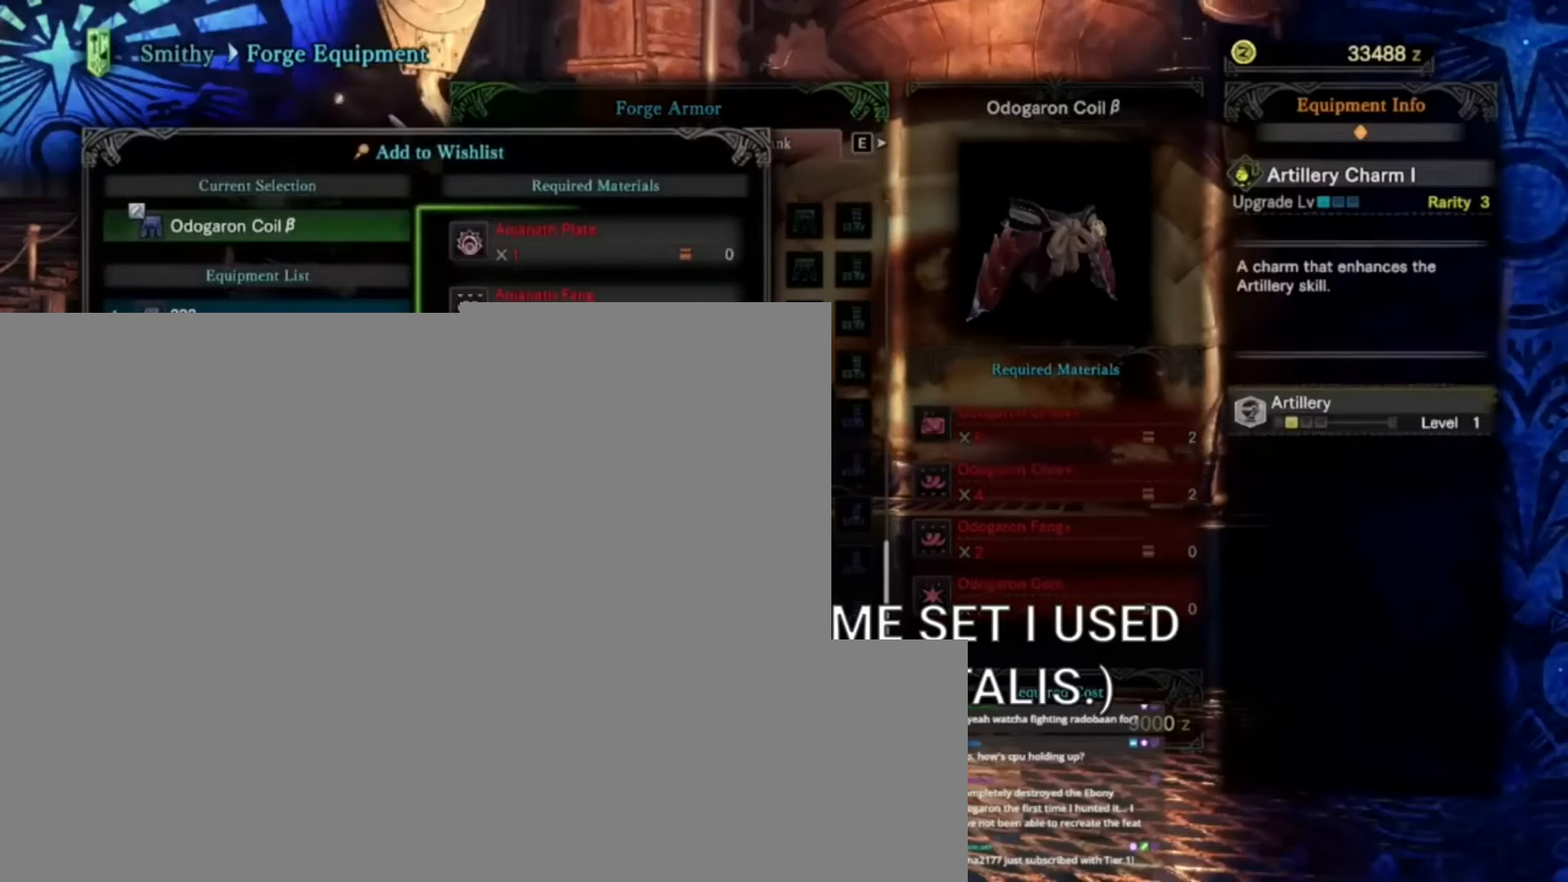
{"keys": [], "events": []}
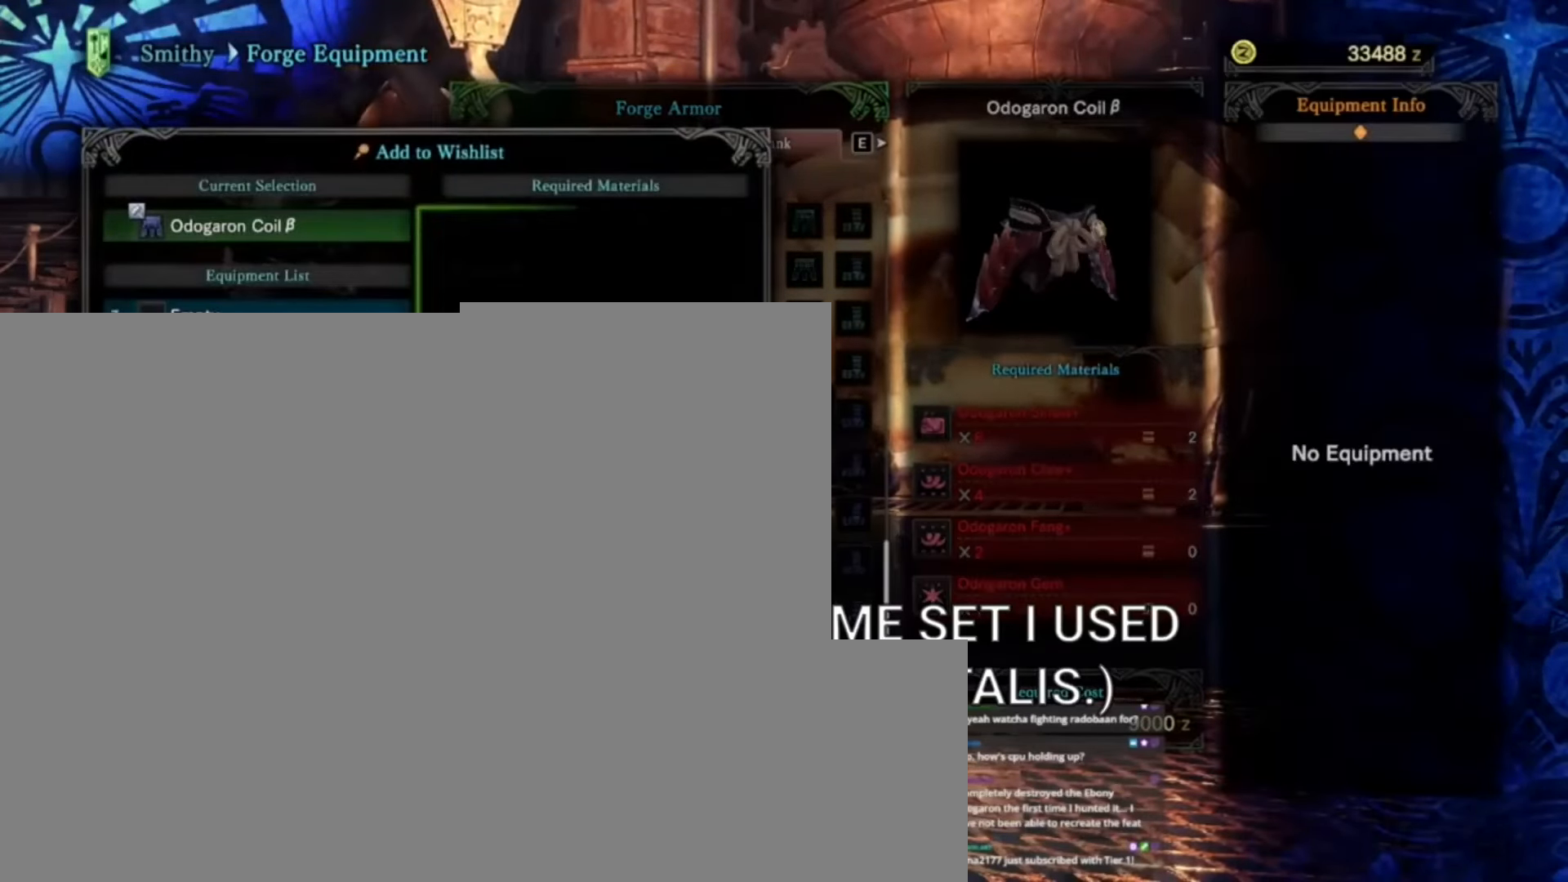
{"keys": [], "events": []}
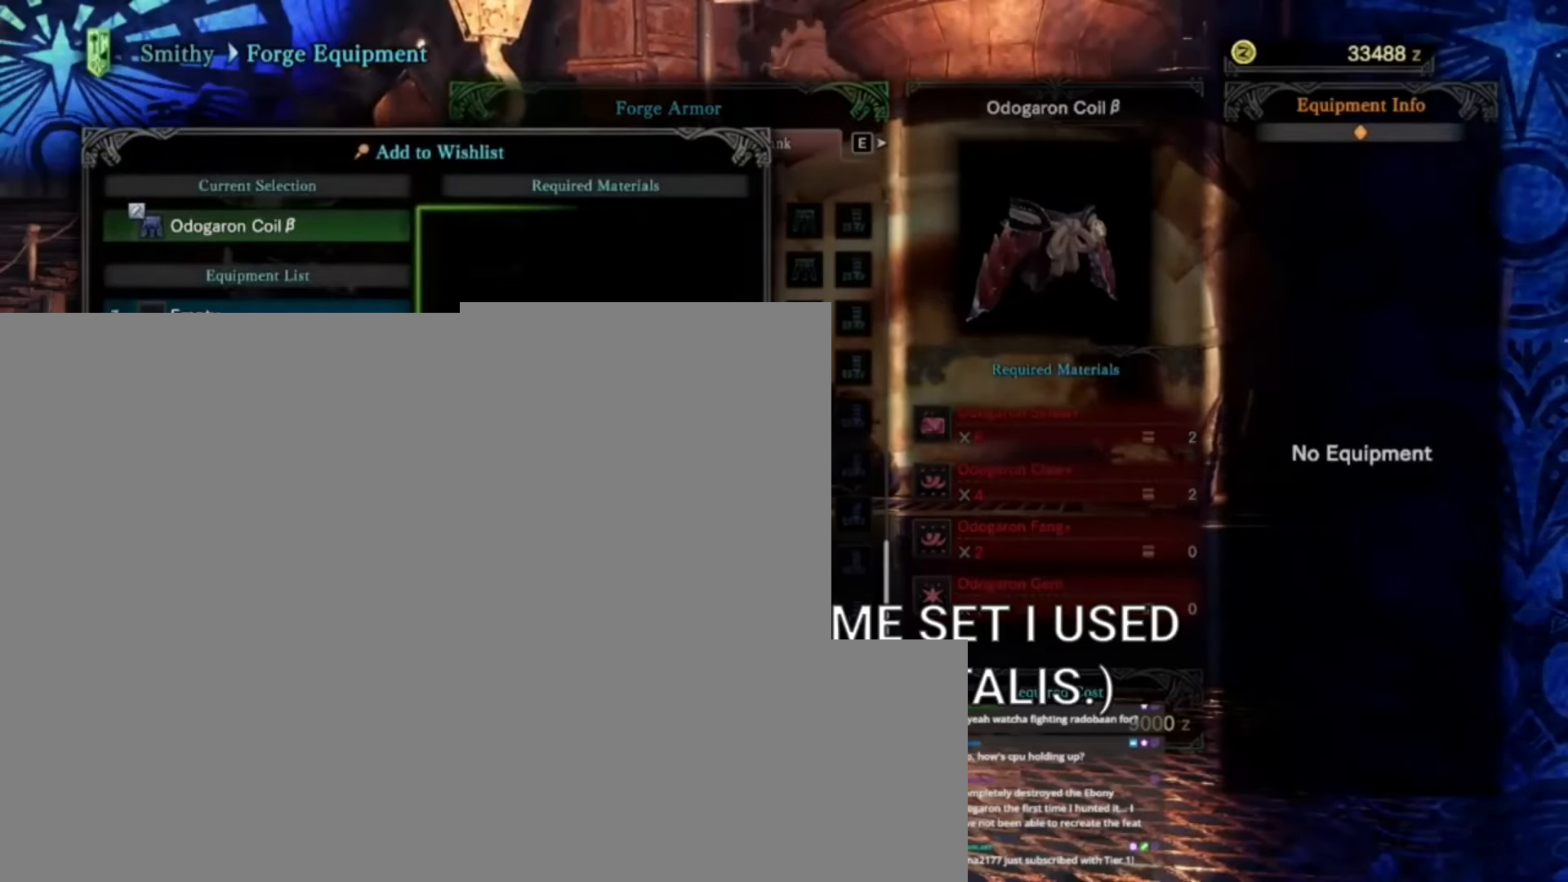
{"keys": [], "events": []}
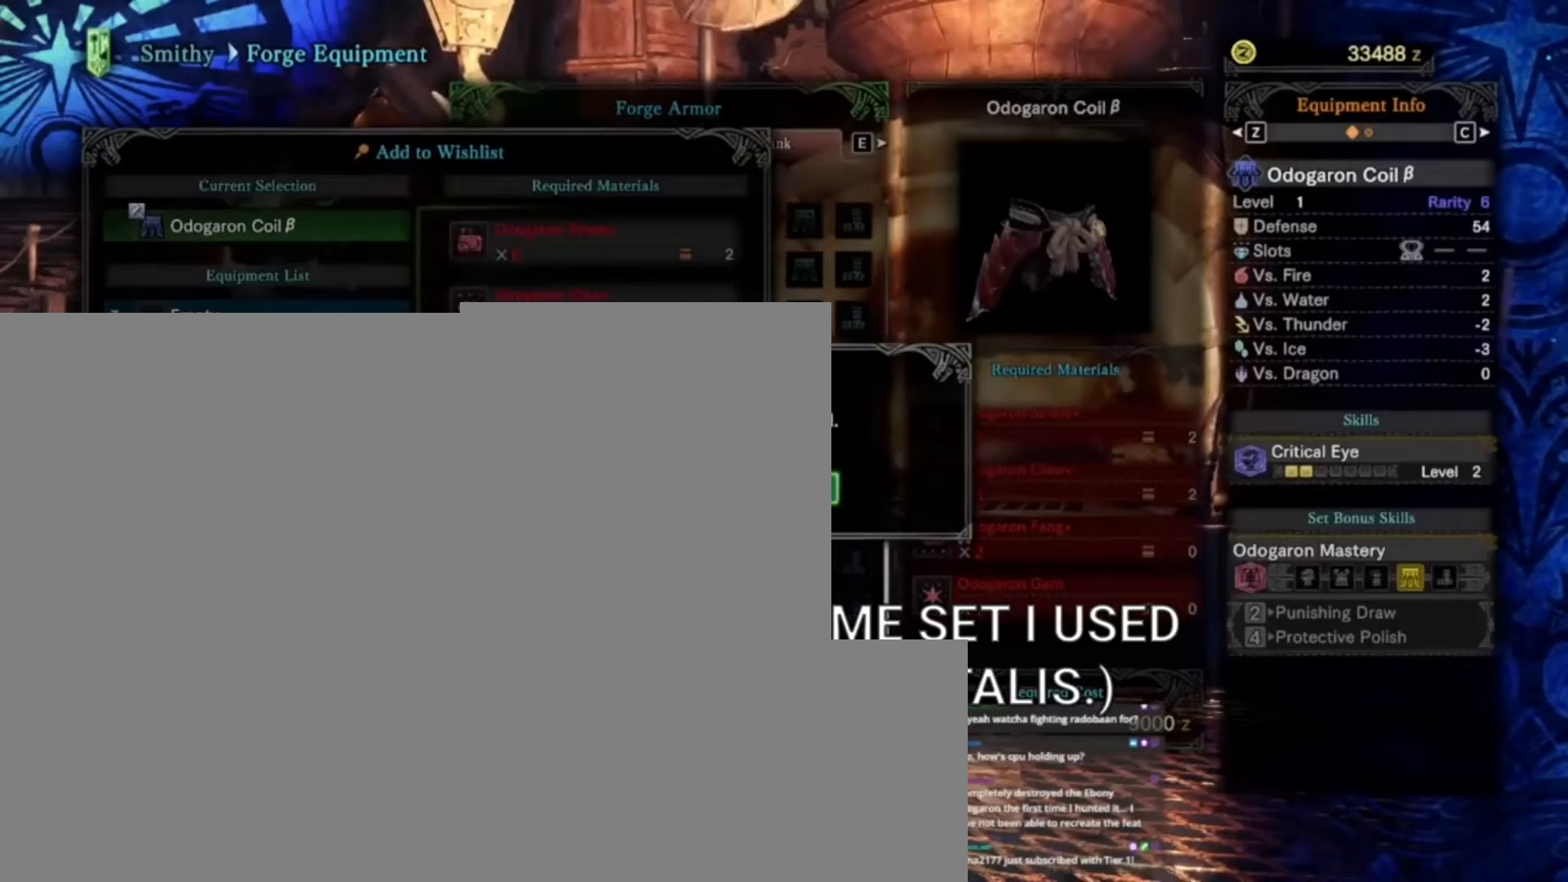
{"keys": [], "events": []}
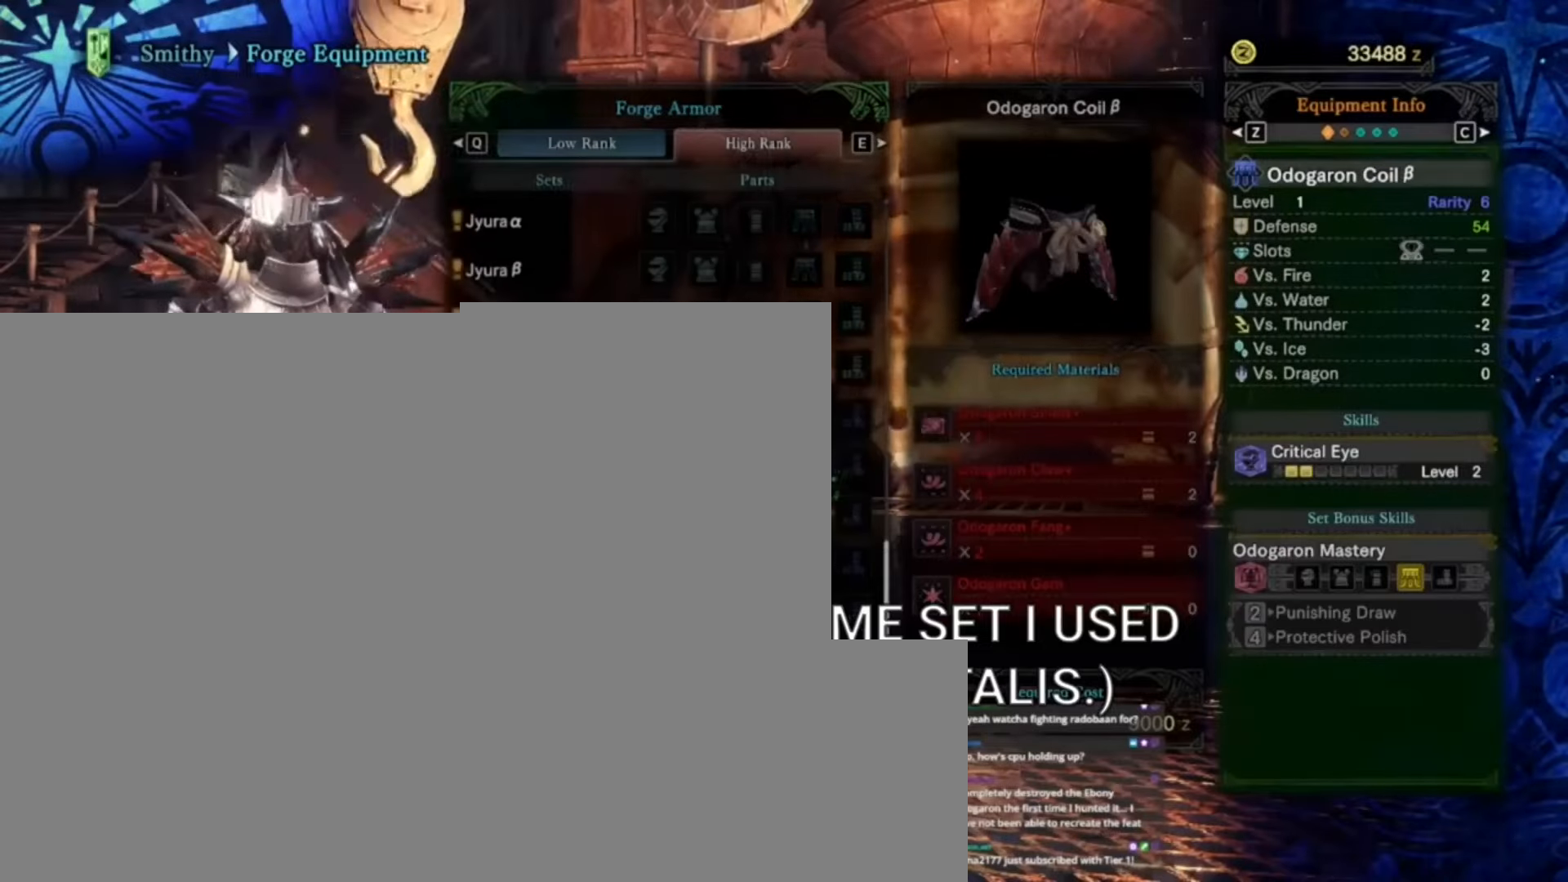
{"keys": [], "events": []}
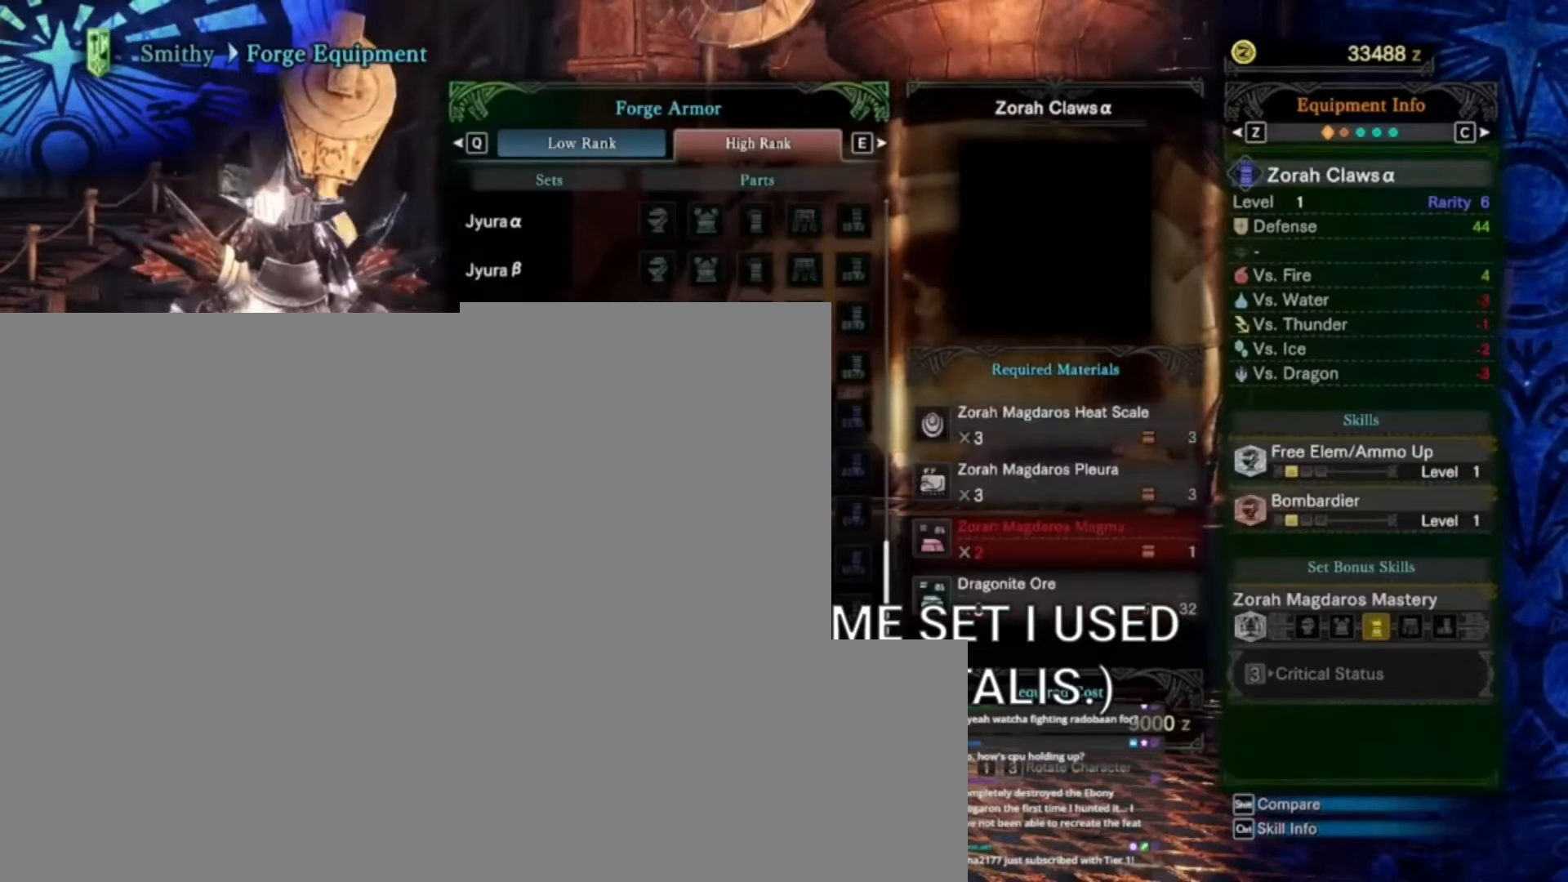
{"keys": [], "events": []}
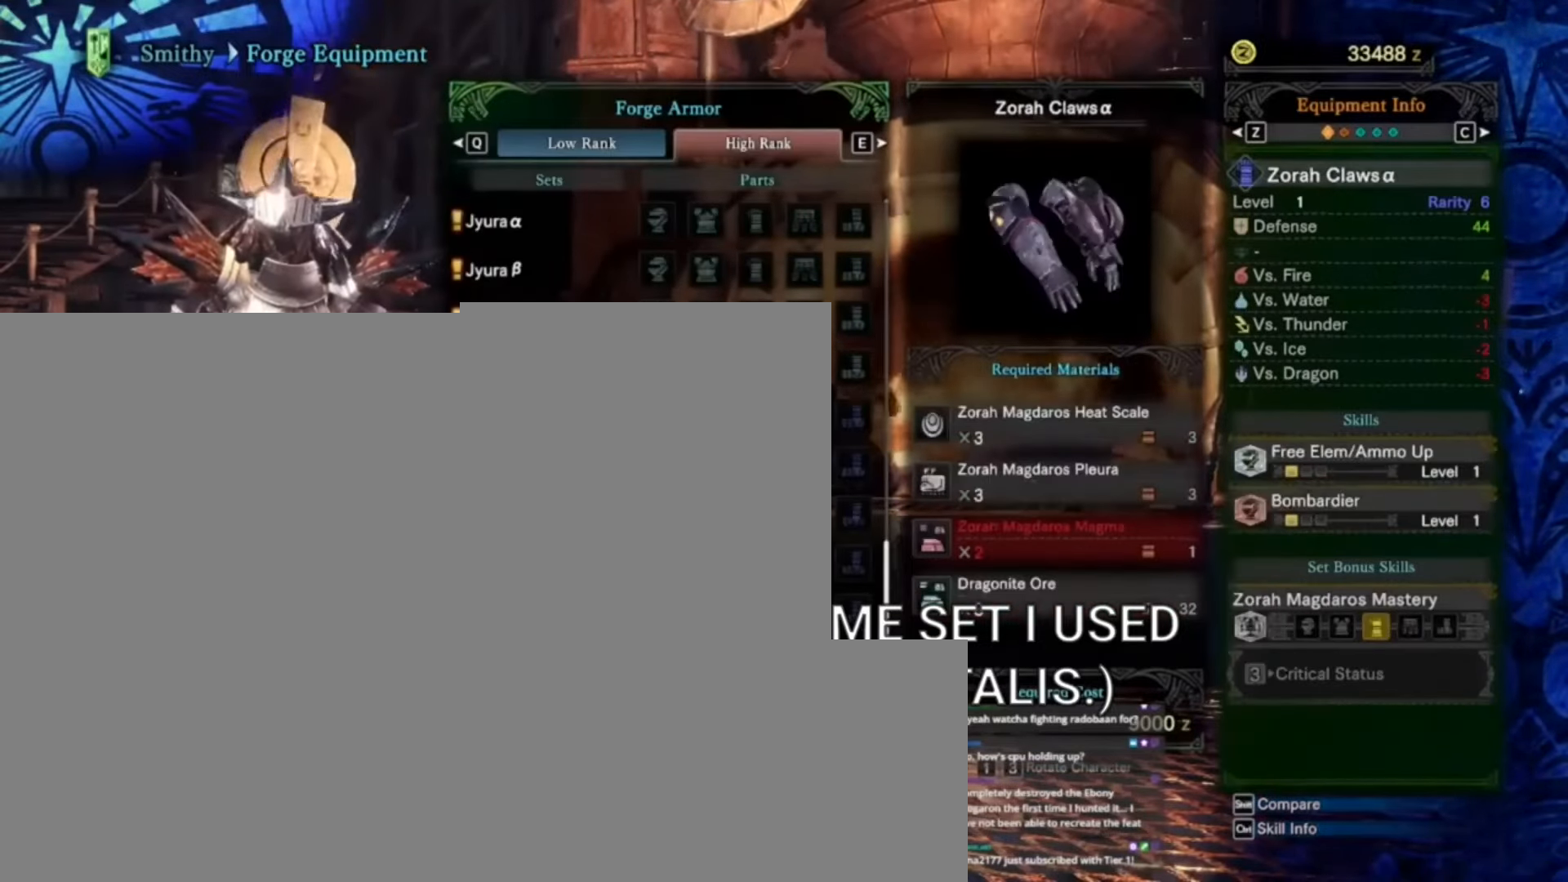
{"keys": [], "events": []}
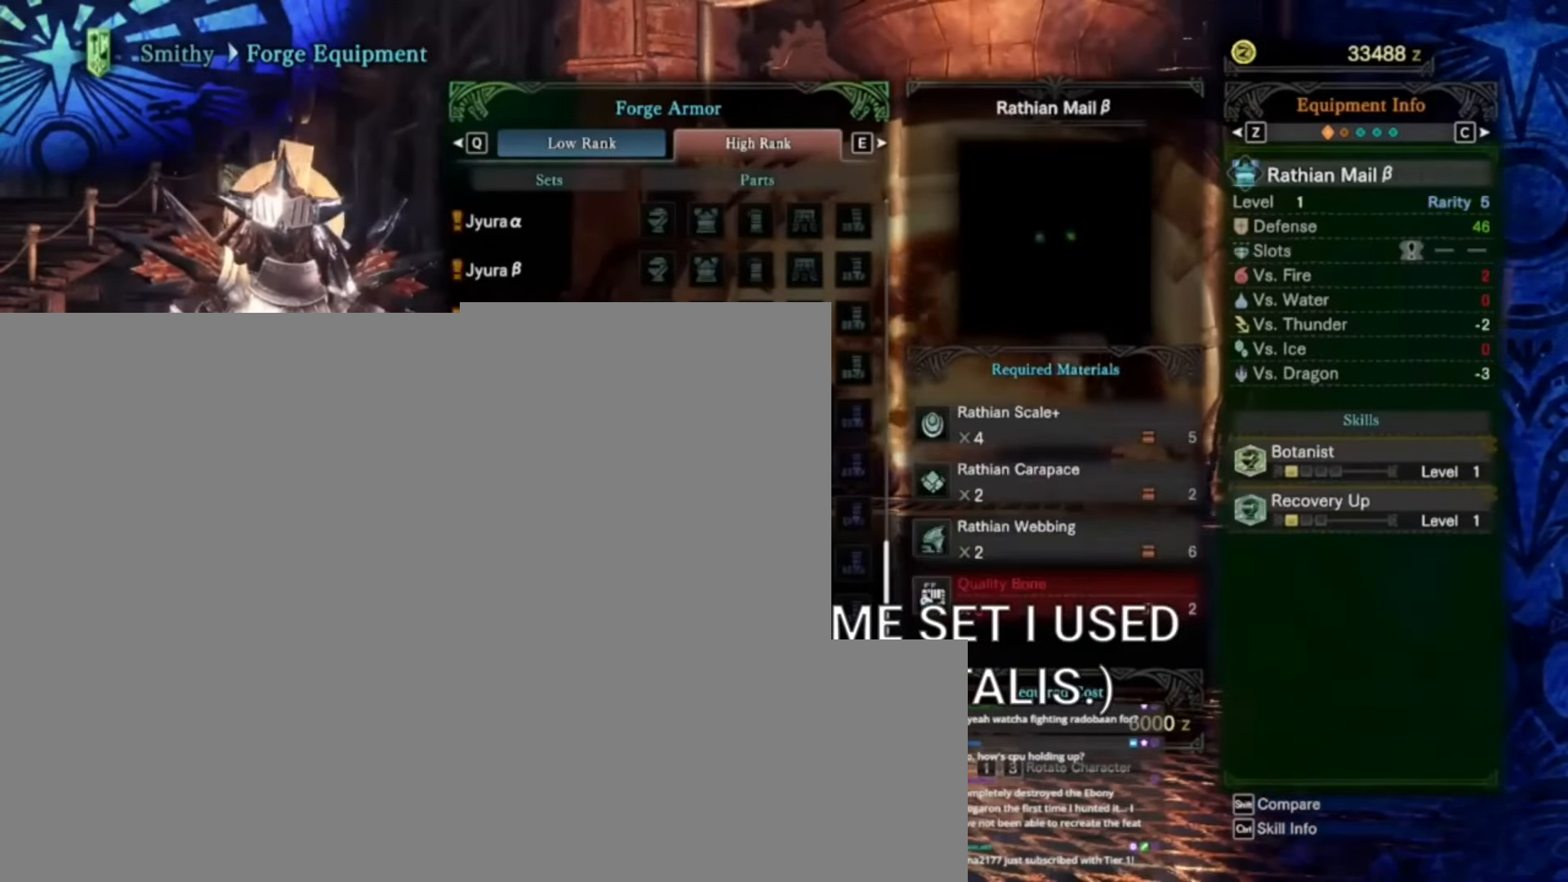
{"keys": [], "events": []}